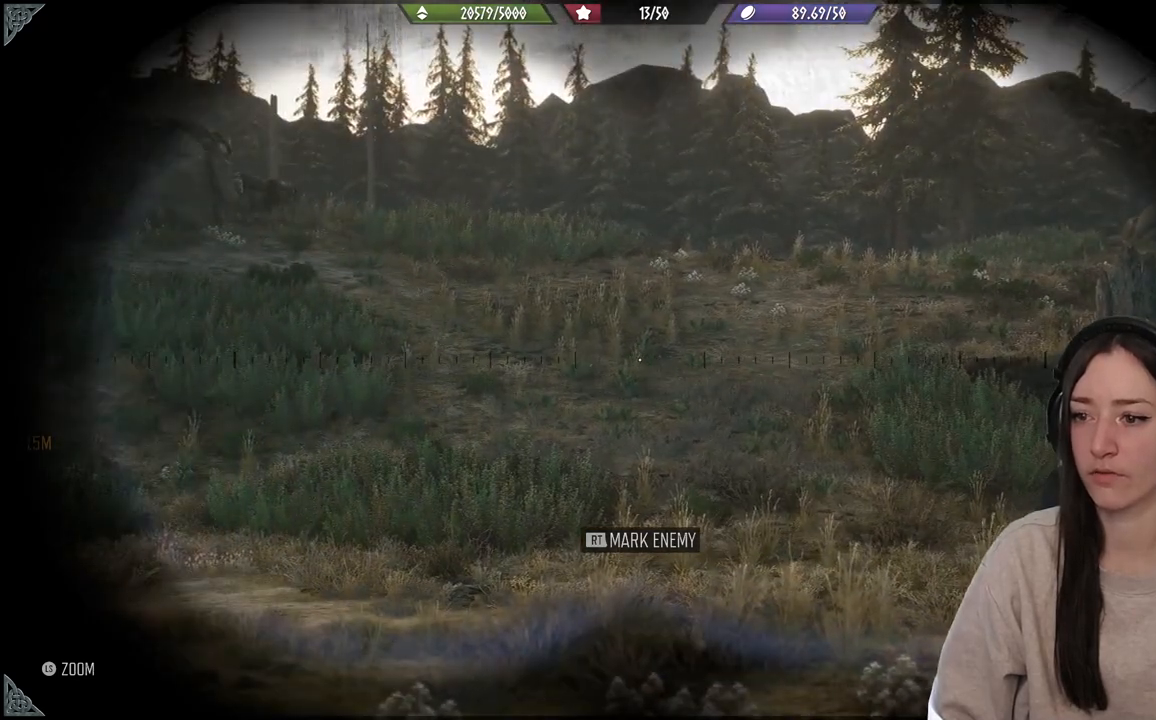
Gameplay with a controller (Xbox layout); each line is a JSON object with the inputs held at the frame after it (dt_ms = milliseconds from this image to that frame). "events" lists button and stick changes between this image and that frame as [ms after this image, input, new state], when the widget could be followed in between. Not read: L3.
{"dt_ms": 500, "buttons": [], "left_stick": "center", "right_stick": "center", "events": [[117, "L1", "up"]]}
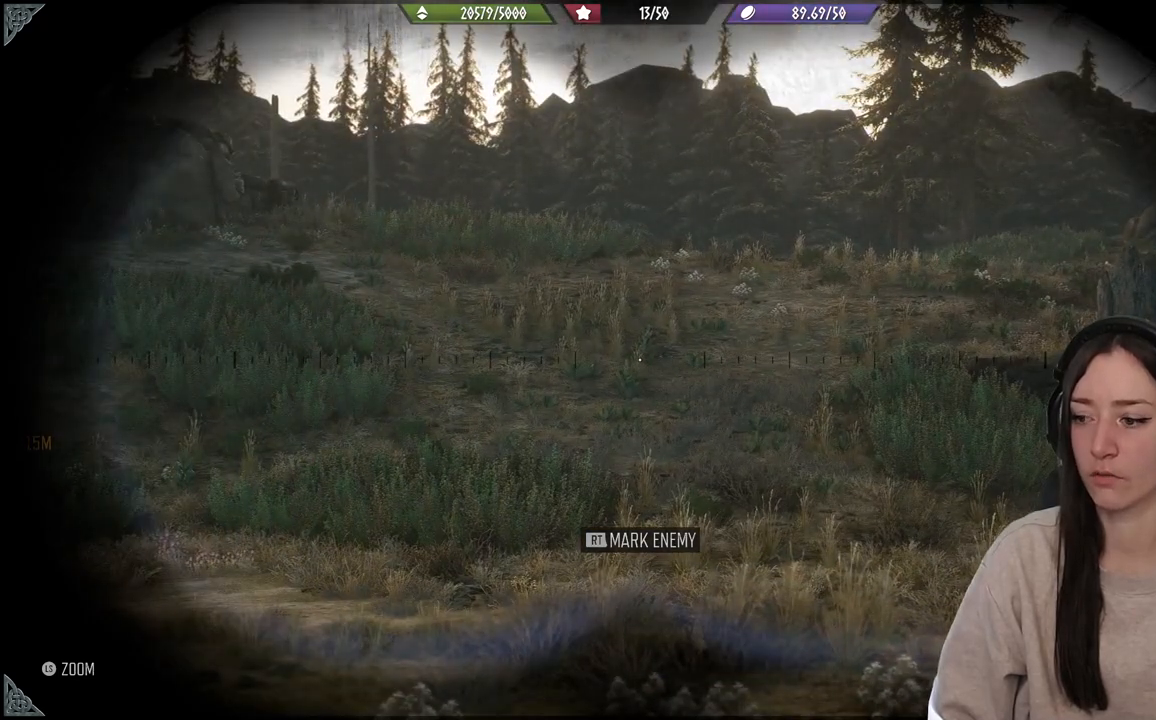
{"dt_ms": 500, "buttons": ["B"], "left_stick": "center", "right_stick": "center", "events": [[400, "B", "down"]]}
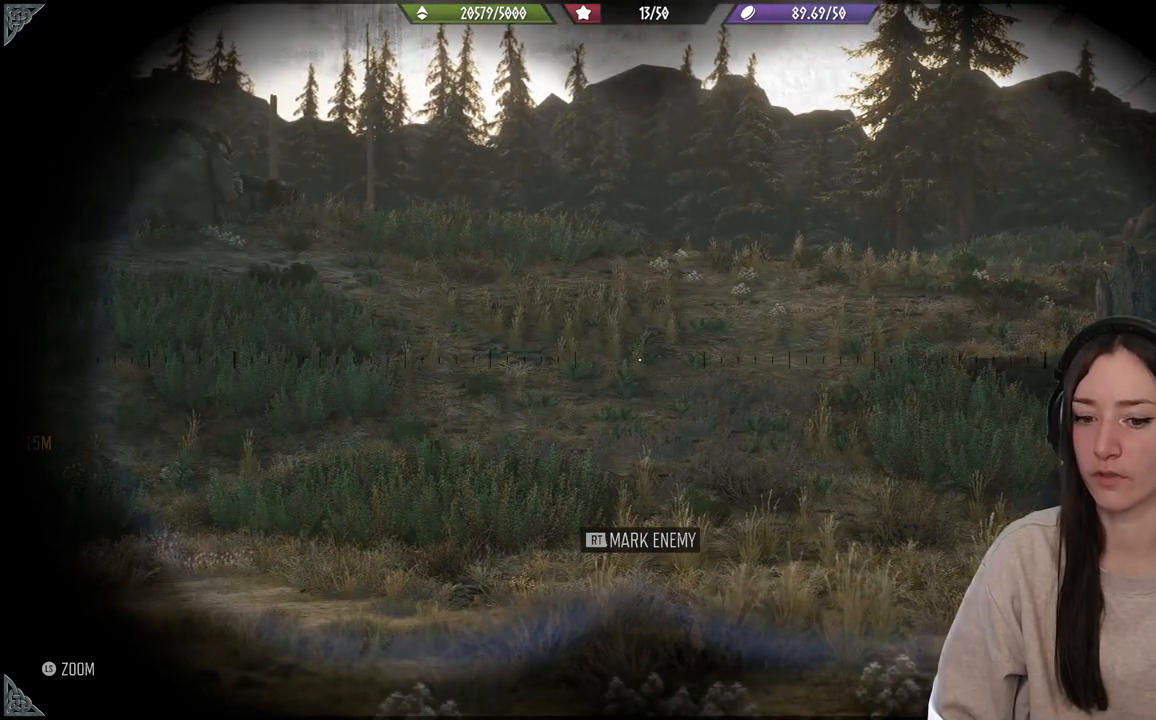
{"dt_ms": 500, "buttons": [], "left_stick": "center", "right_stick": "left", "events": [[33, "B", "up"], [183, "right_stick", "down"], [233, "right_stick", "down-left"], [500, "right_stick", "left"]]}
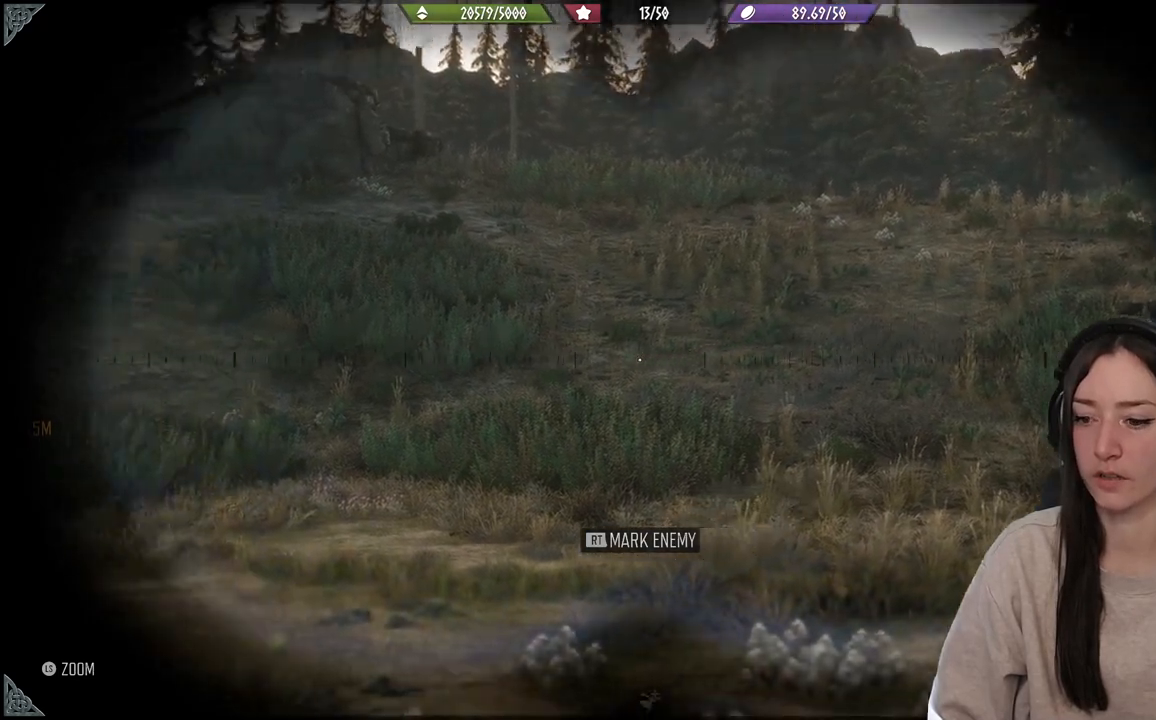
{"dt_ms": 500, "buttons": [], "left_stick": "center", "right_stick": "left", "events": []}
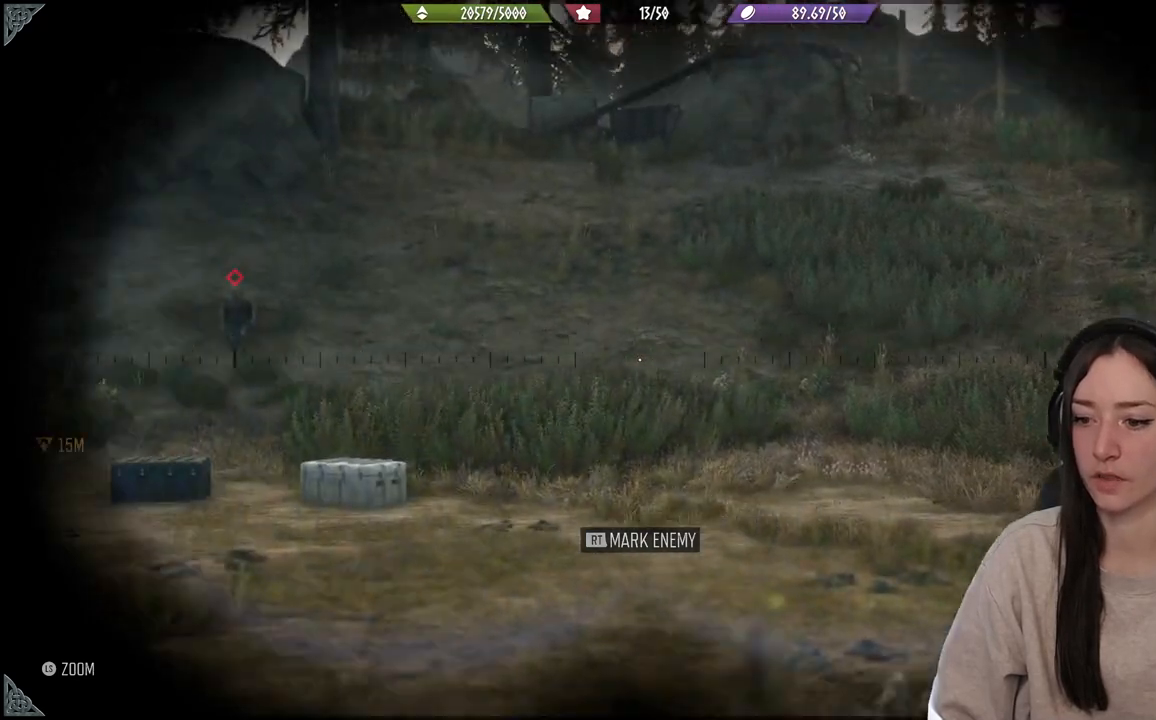
{"dt_ms": 500, "buttons": [], "left_stick": "center", "right_stick": "left", "events": [[33, "right_stick", "center"], [367, "right_stick", "right"], [417, "right_stick", "center"], [483, "right_stick", "left"]]}
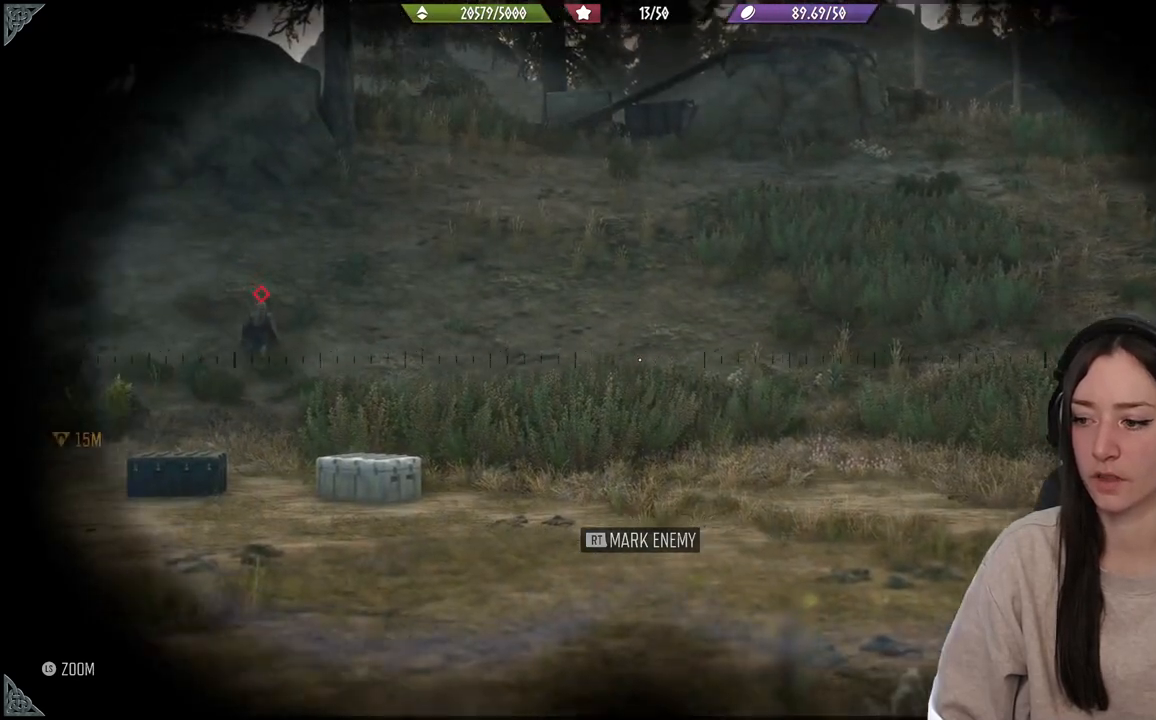
{"dt_ms": 500, "buttons": [], "left_stick": "center", "right_stick": "center", "events": [[417, "right_stick", "center"]]}
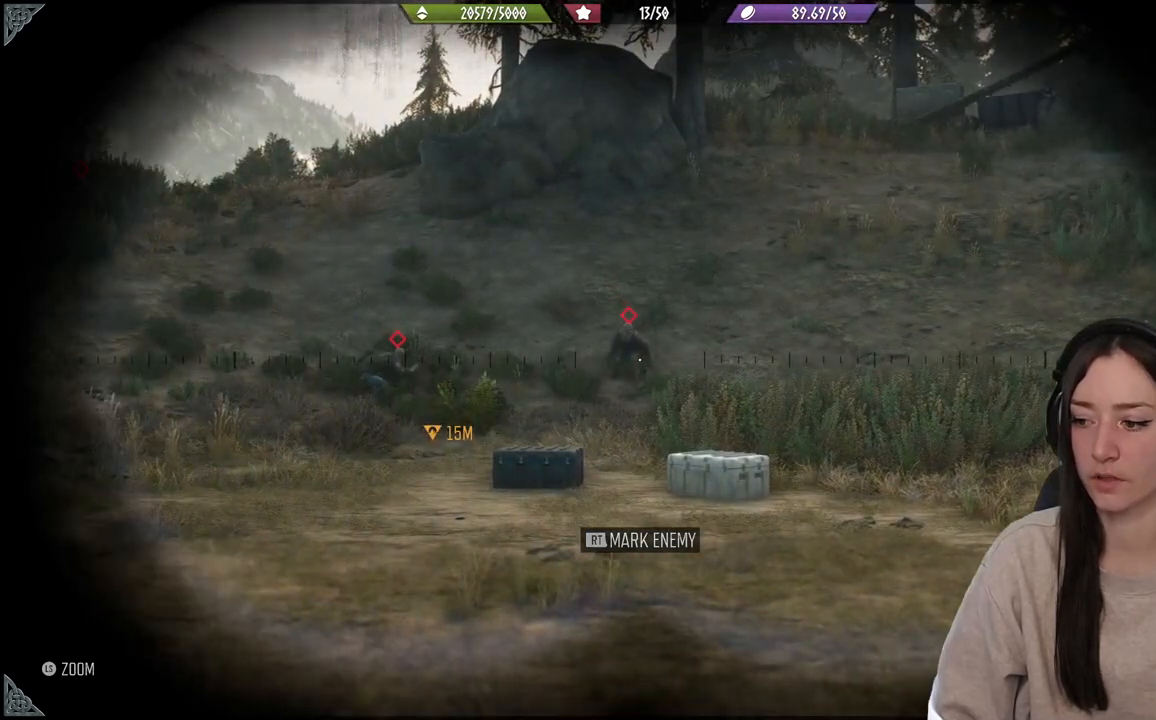
{"dt_ms": 500, "buttons": [], "left_stick": "center", "right_stick": "center", "events": [[133, "DPAD_UP", "down"], [250, "DPAD_UP", "up"]]}
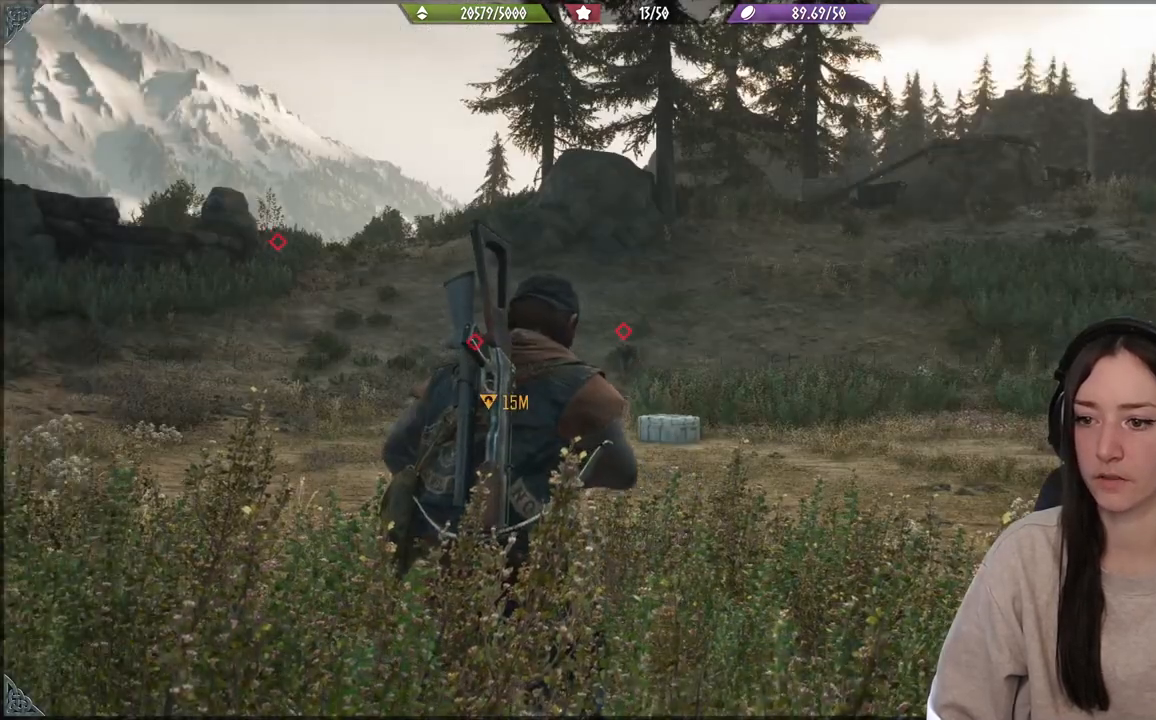
{"dt_ms": 500, "buttons": [], "left_stick": "center", "right_stick": "center", "events": [[117, "right_stick", "down-left"], [333, "right_stick", "center"]]}
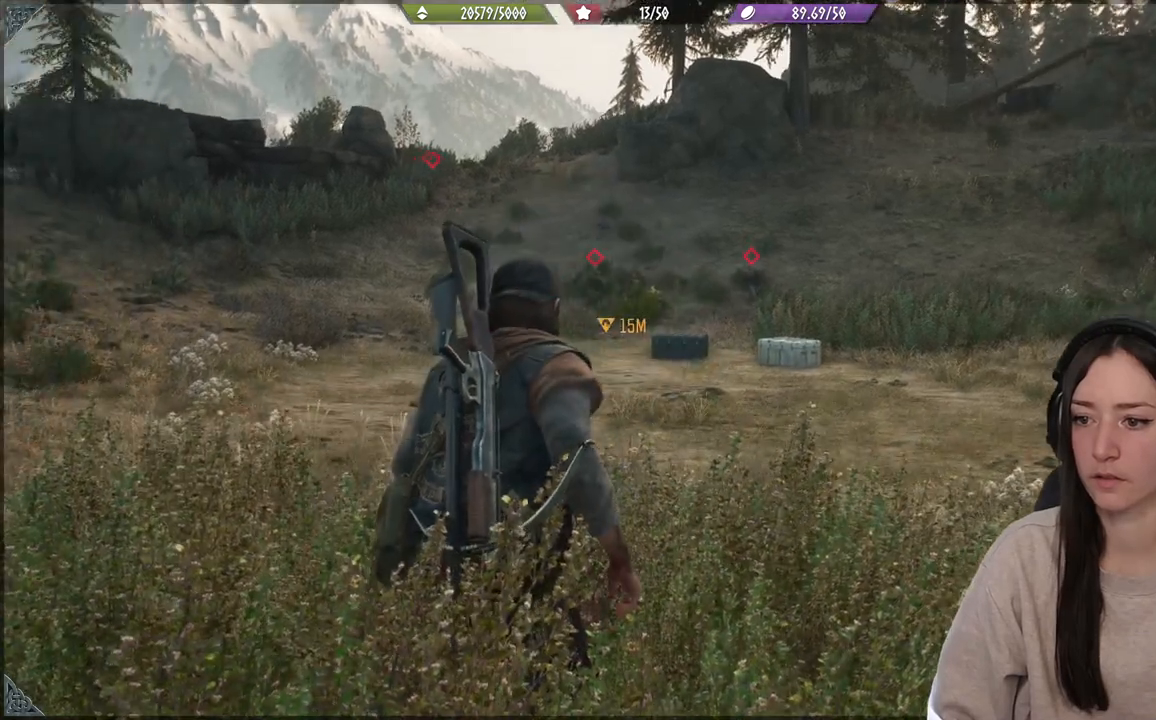
{"dt_ms": 500, "buttons": [], "left_stick": "center", "right_stick": "center", "events": [[283, "B", "down"], [383, "B", "up"]]}
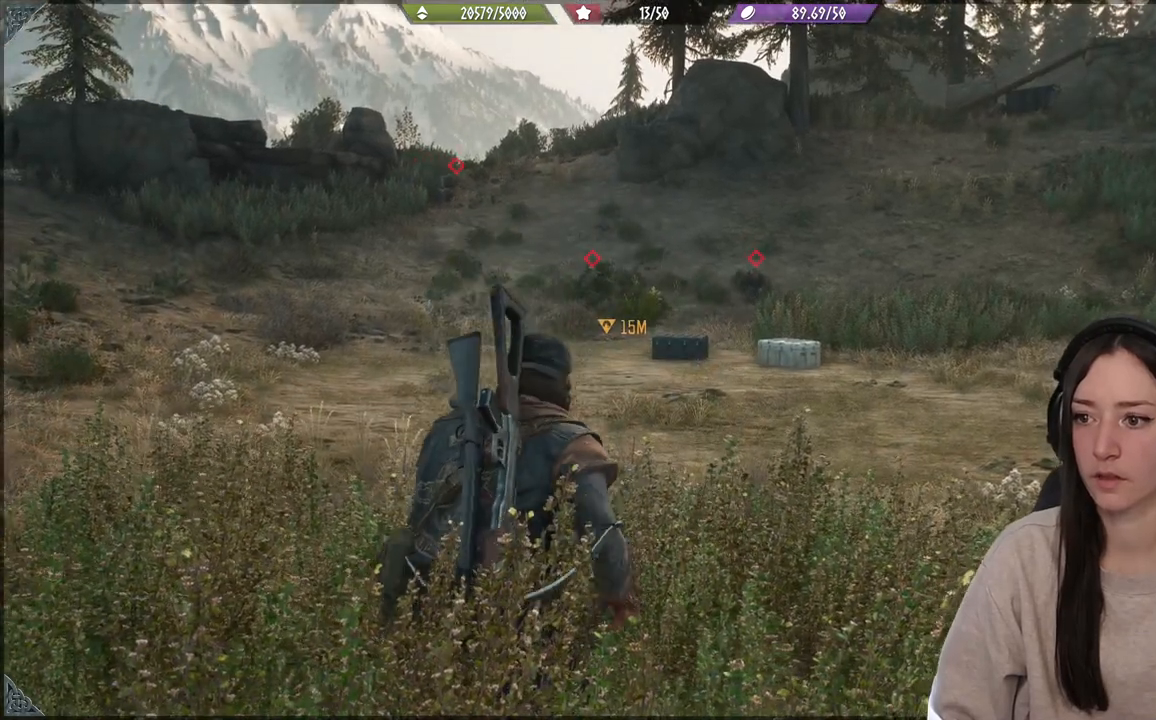
{"dt_ms": 500, "buttons": [], "left_stick": "center", "right_stick": "center", "events": []}
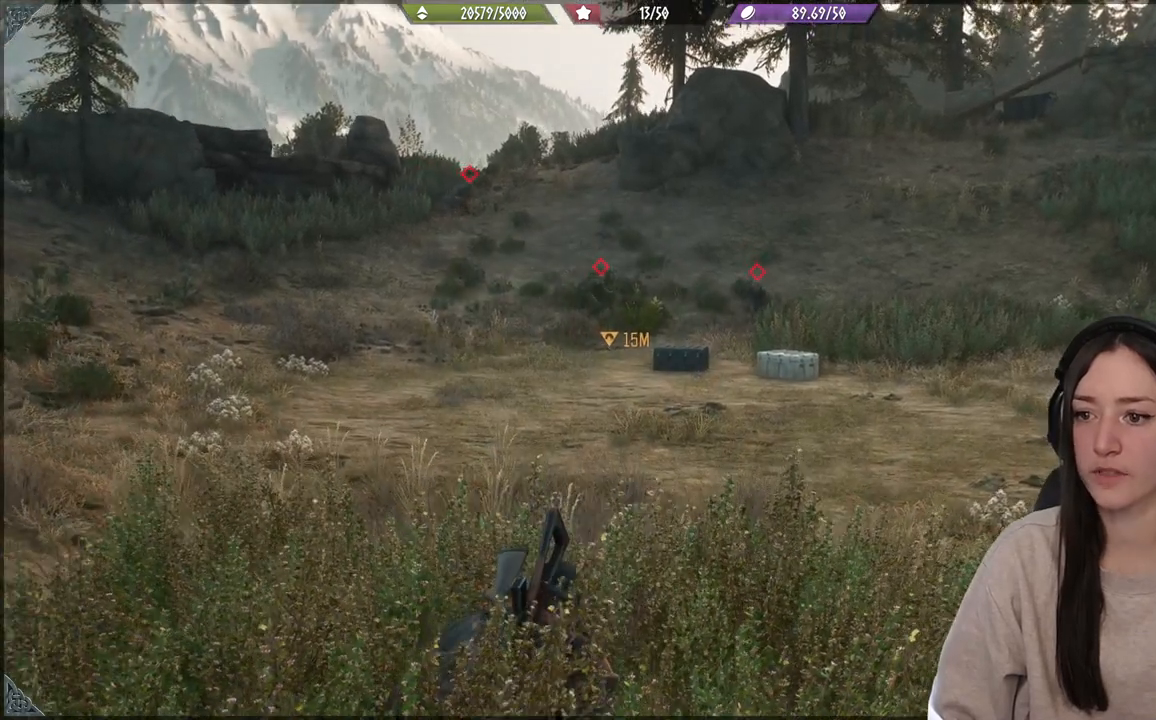
{"dt_ms": 500, "buttons": [], "left_stick": "center", "right_stick": "center", "events": []}
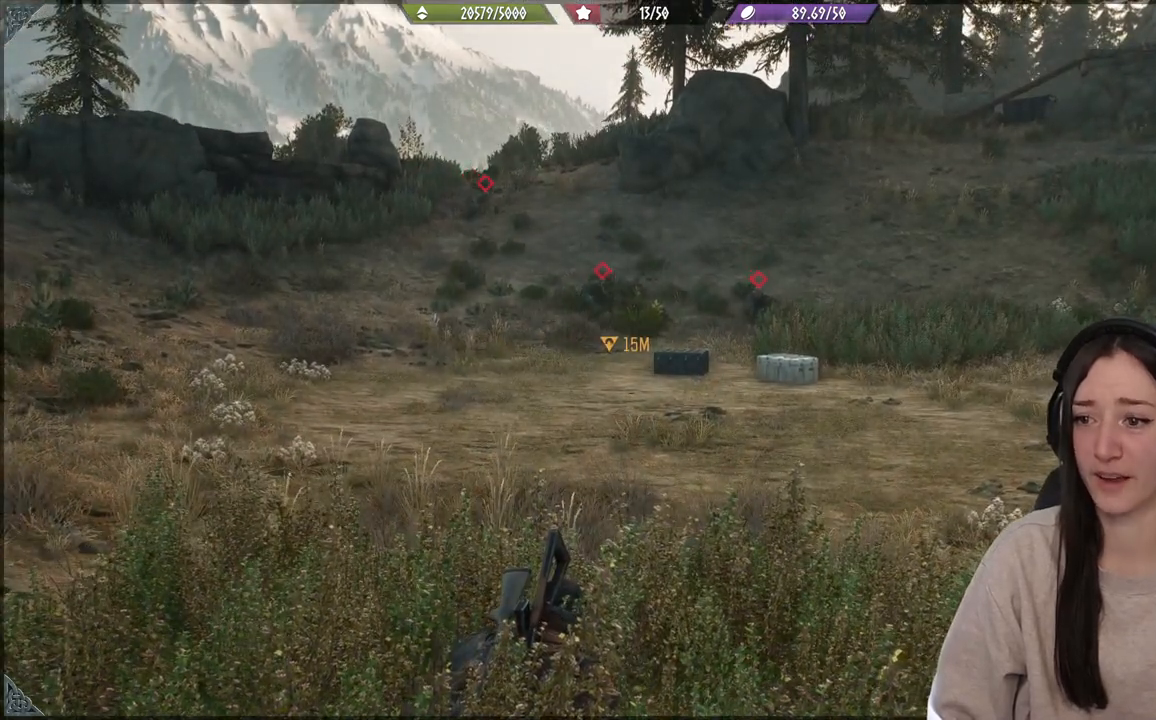
{"dt_ms": 500, "buttons": [], "left_stick": "down", "right_stick": "center", "events": [[283, "left_stick", "down"]]}
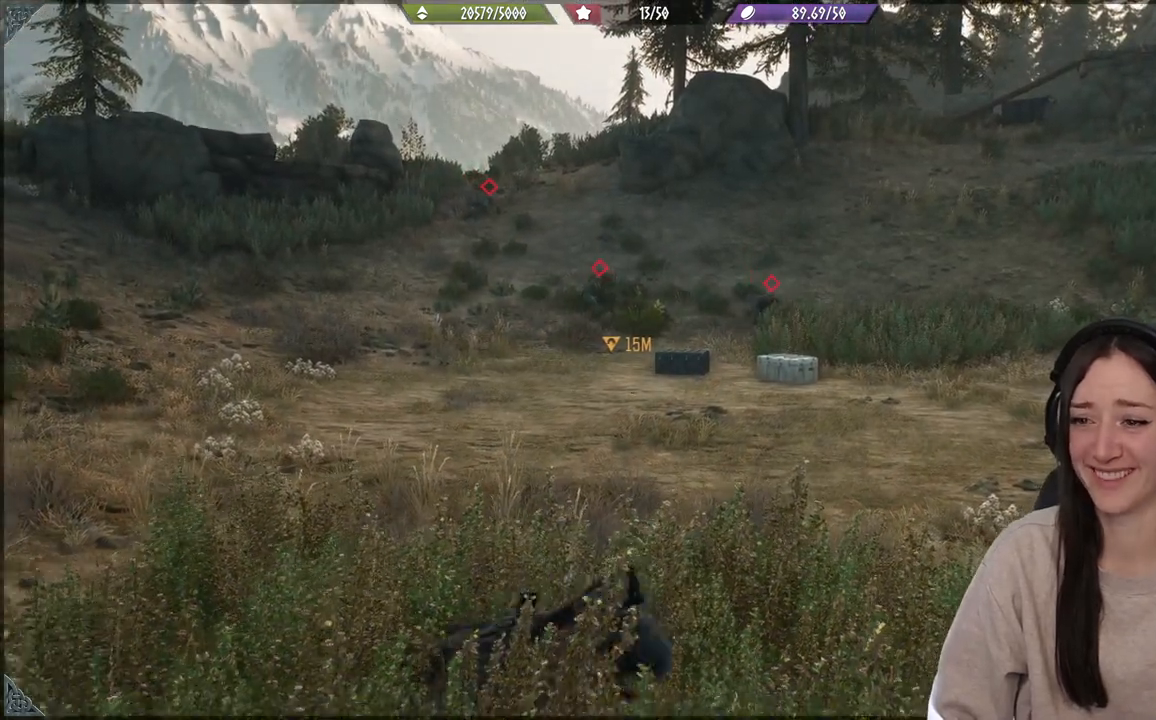
{"dt_ms": 500, "buttons": [], "left_stick": "center", "right_stick": "center", "events": [[183, "left_stick", "center"]]}
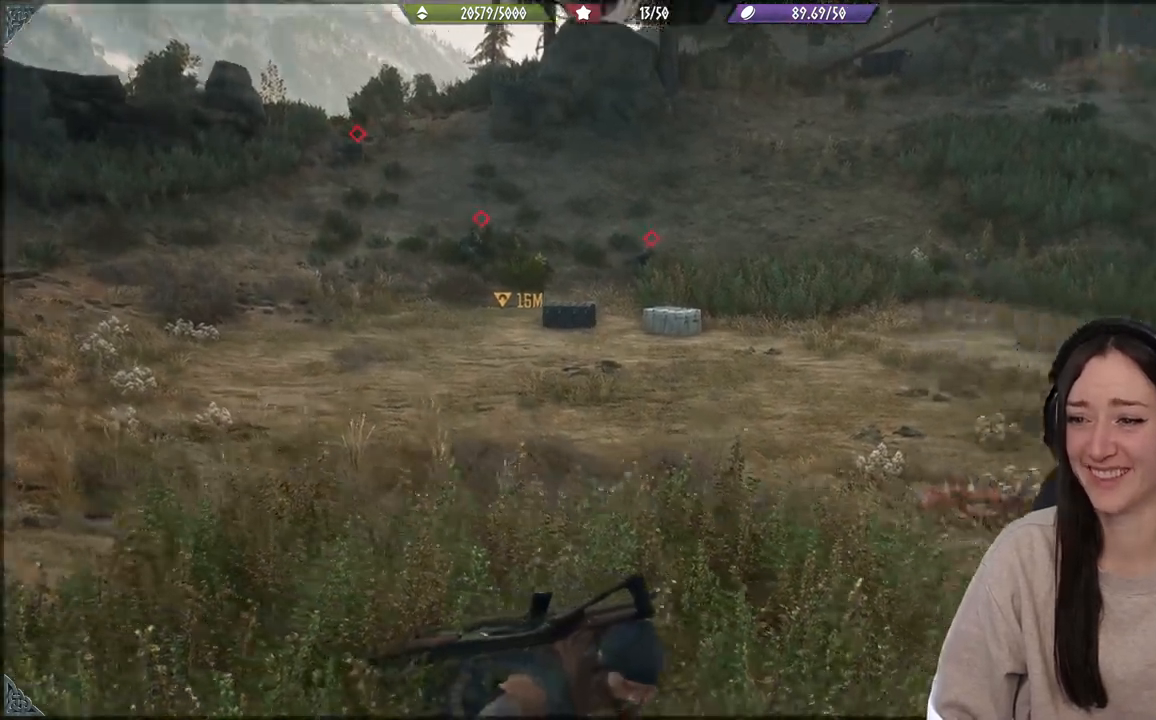
{"dt_ms": 500, "buttons": ["L1"], "left_stick": "center", "right_stick": "center", "events": [[317, "L1", "down"]]}
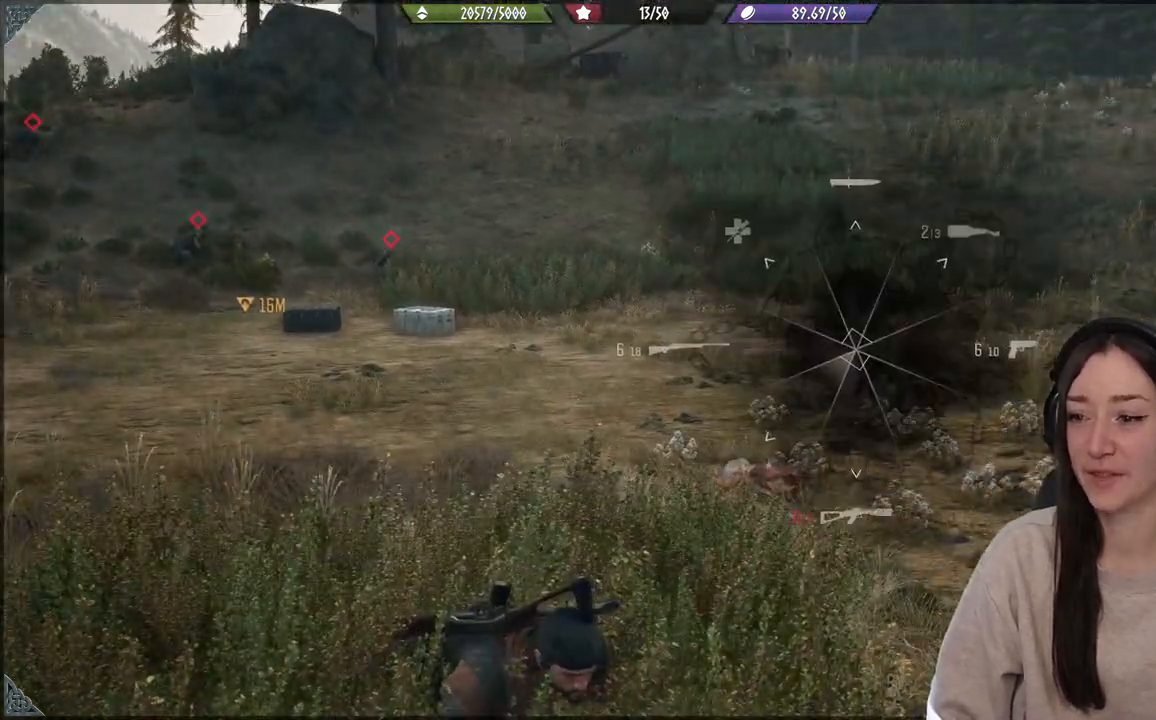
{"dt_ms": 500, "buttons": [], "left_stick": "center", "right_stick": "center", "events": [[167, "right_stick", "down-left"], [367, "right_stick", "down-right"], [433, "L1", "up"], [433, "right_stick", "center"]]}
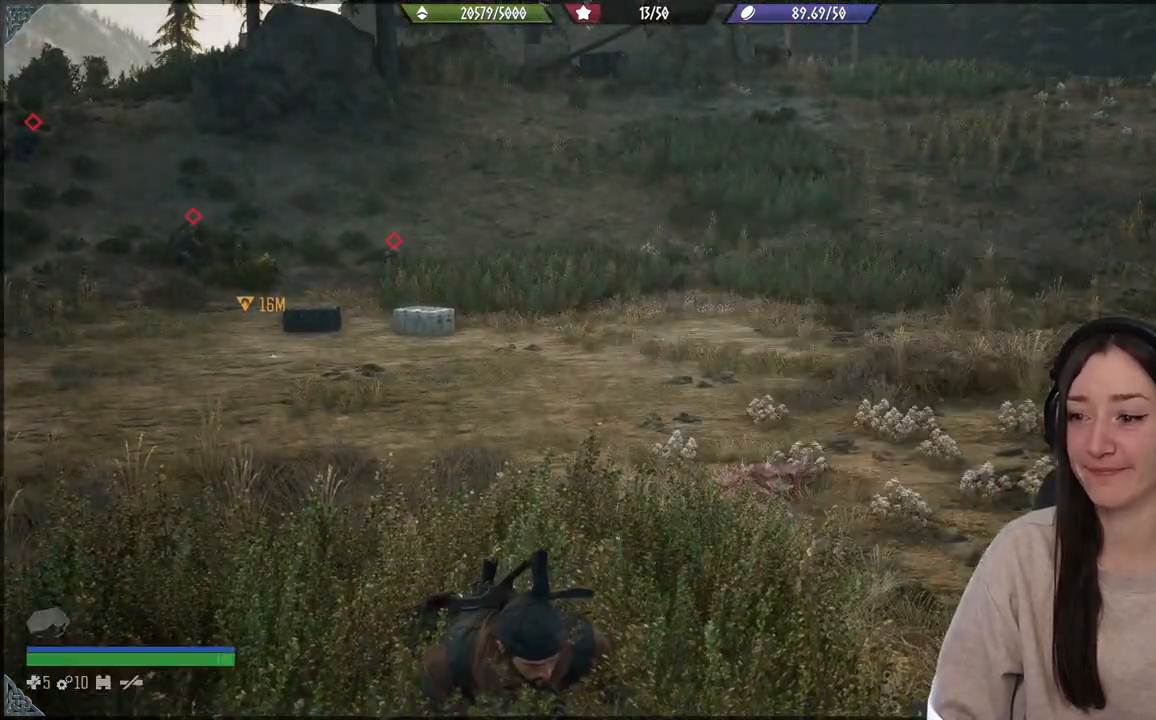
{"dt_ms": 1000, "buttons": ["L2"], "left_stick": "center", "right_stick": "right"}
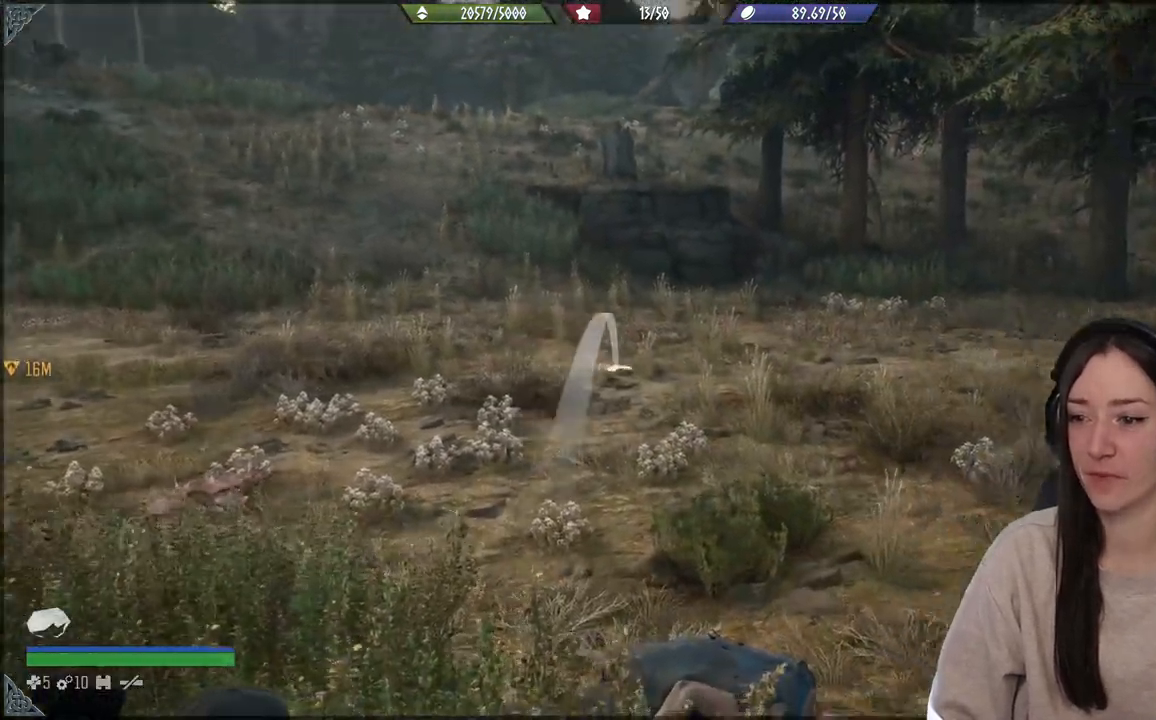
{"dt_ms": 500, "buttons": ["L2"], "left_stick": "center", "right_stick": "center", "events": [[133, "right_stick", "down-right"], [300, "right_stick", "center"]]}
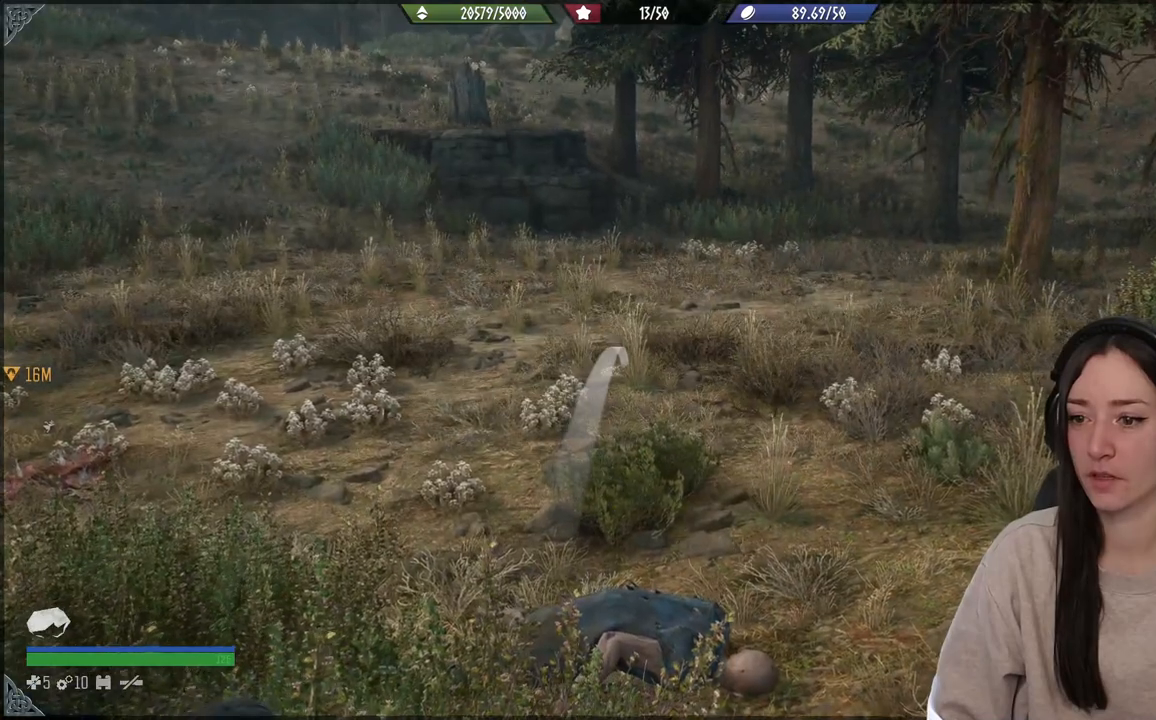
{"dt_ms": 500, "buttons": [], "left_stick": "center", "right_stick": "left", "events": [[83, "R2", "down"], [250, "R2", "up"], [283, "L2", "up"], [467, "right_stick", "left"]]}
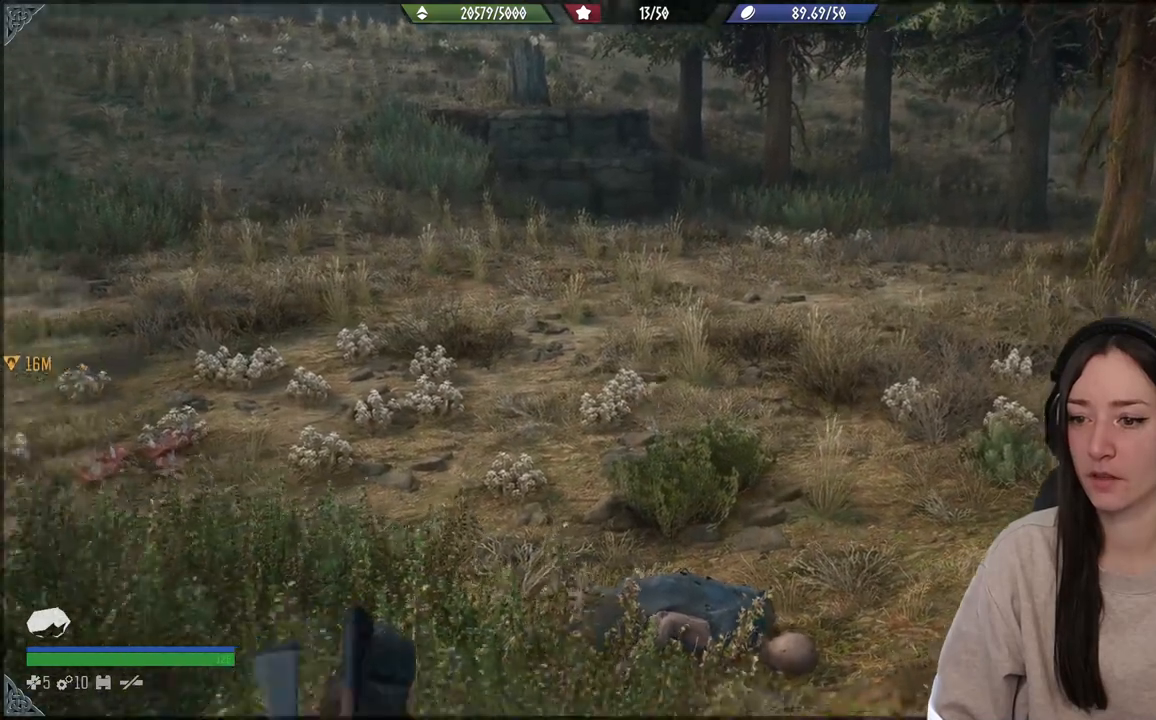
{"dt_ms": 500, "buttons": [], "left_stick": "center", "right_stick": "left", "events": []}
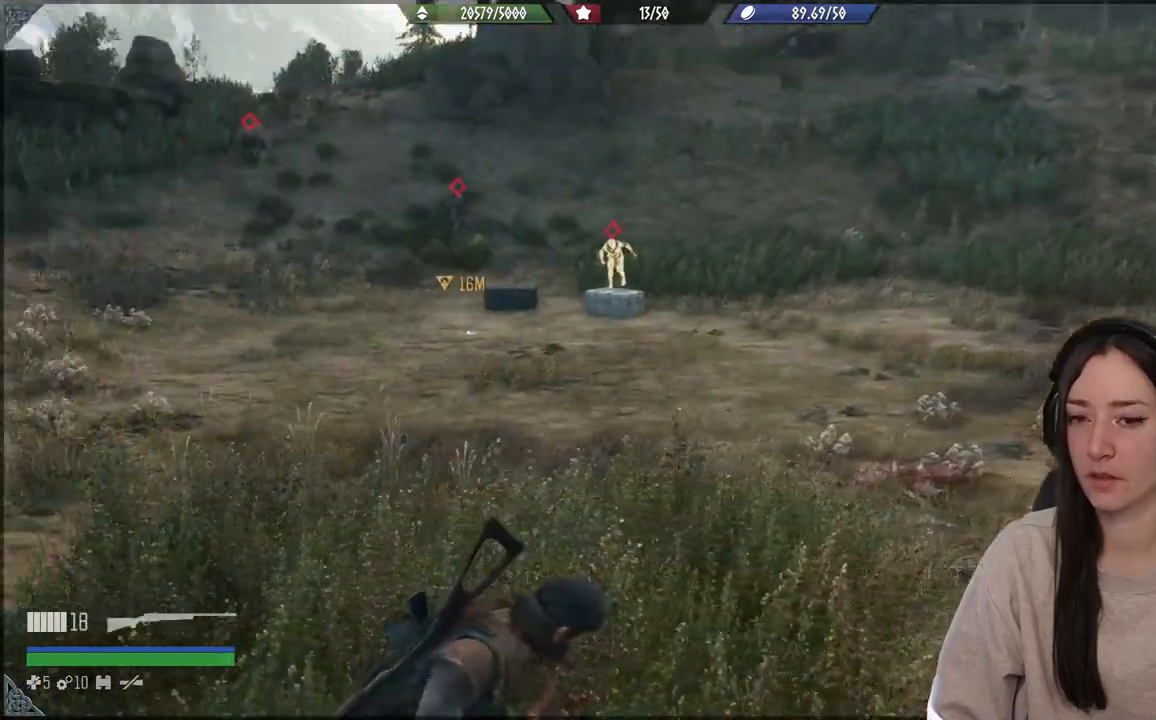
{"dt_ms": 500, "buttons": [], "left_stick": "center", "right_stick": "center", "events": [[200, "right_stick", "center"]]}
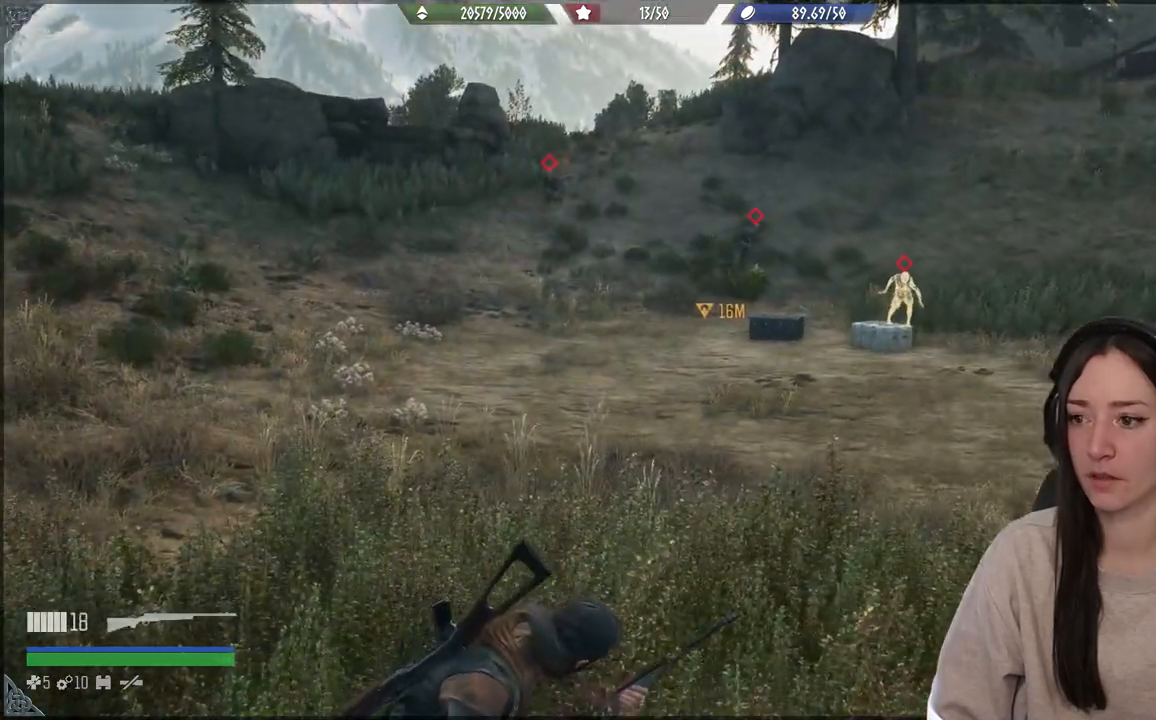
{"dt_ms": 500, "buttons": [], "left_stick": "center", "right_stick": "center", "events": [[67, "right_stick", "right"], [367, "right_stick", "center"]]}
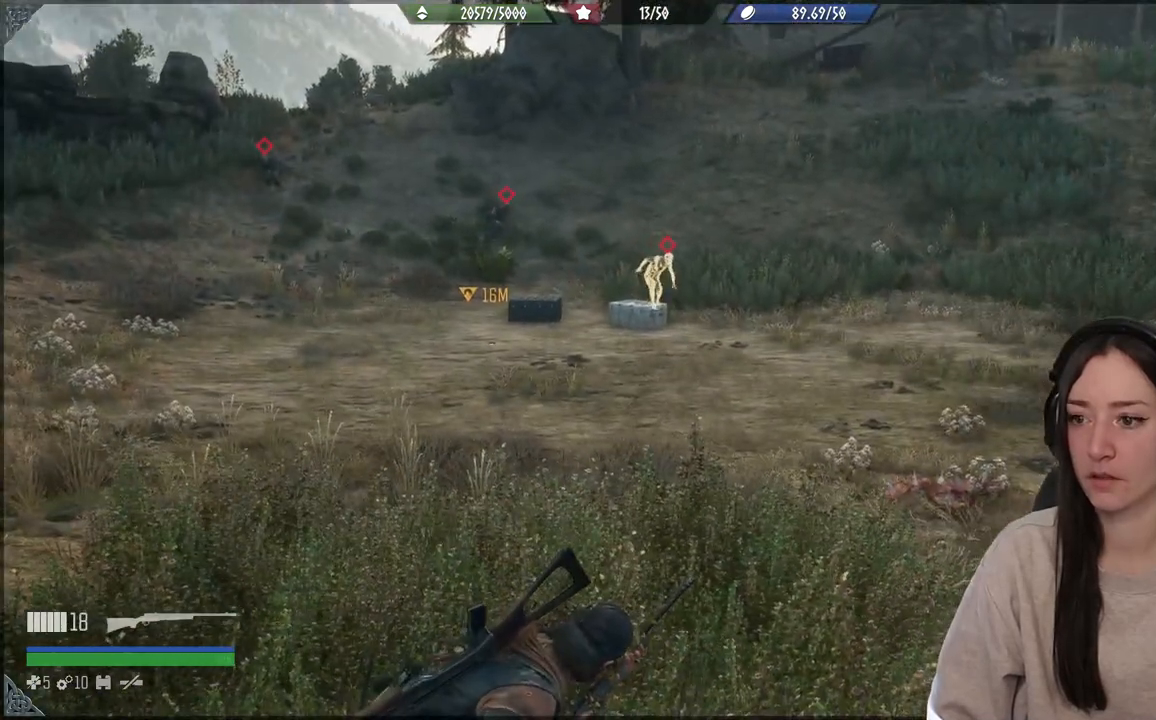
{"dt_ms": 500, "buttons": [], "left_stick": "center", "right_stick": "center", "events": []}
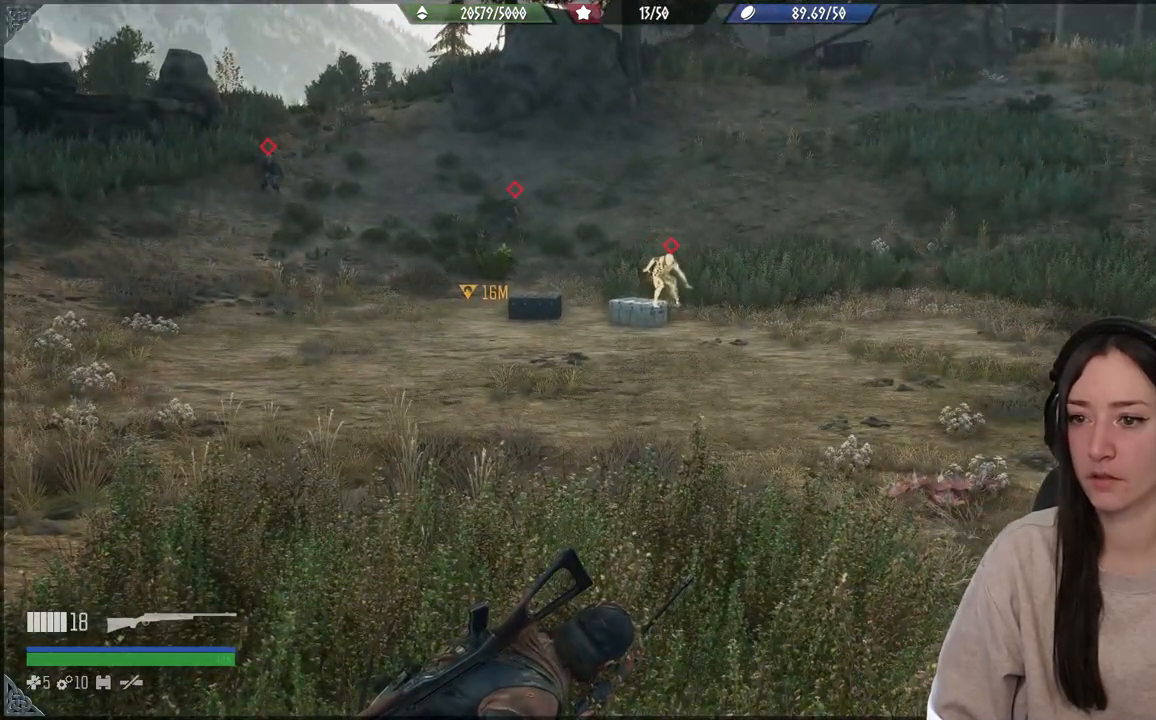
{"dt_ms": 500, "buttons": [], "left_stick": "center", "right_stick": "center", "events": []}
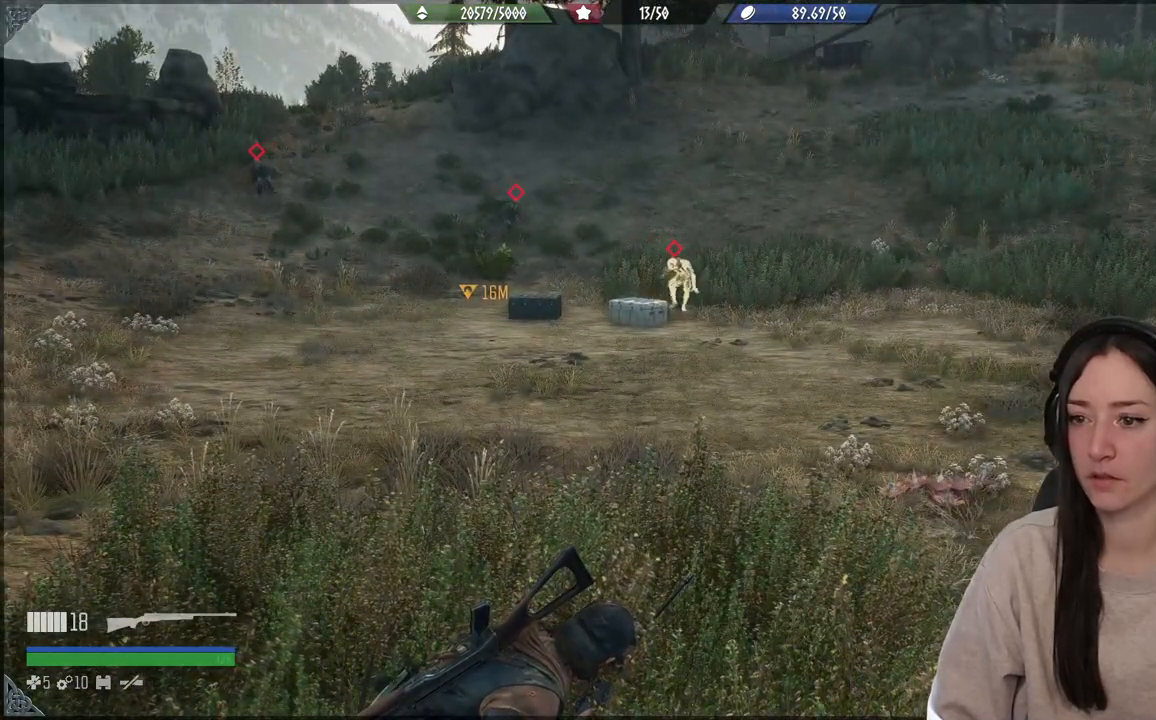
{"dt_ms": 500, "buttons": [], "left_stick": "center", "right_stick": "right", "events": [[317, "right_stick", "up"], [467, "right_stick", "right"]]}
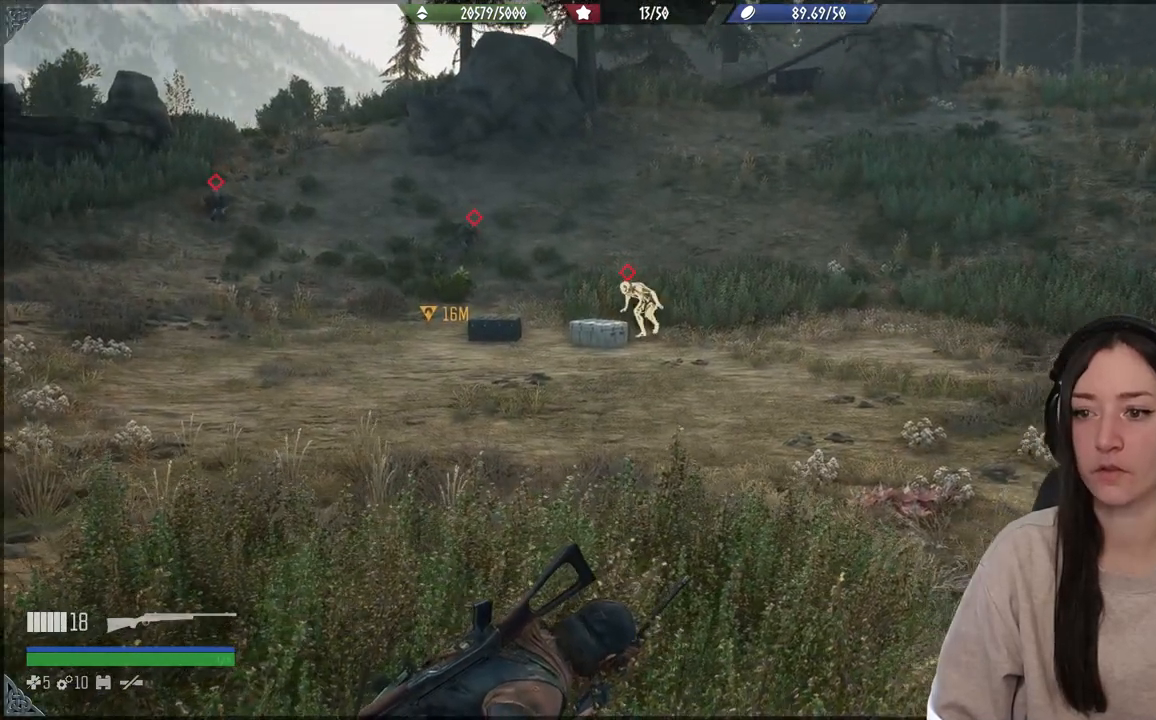
{"dt_ms": 500, "buttons": [], "left_stick": "center", "right_stick": "center", "events": [[33, "right_stick", "center"]]}
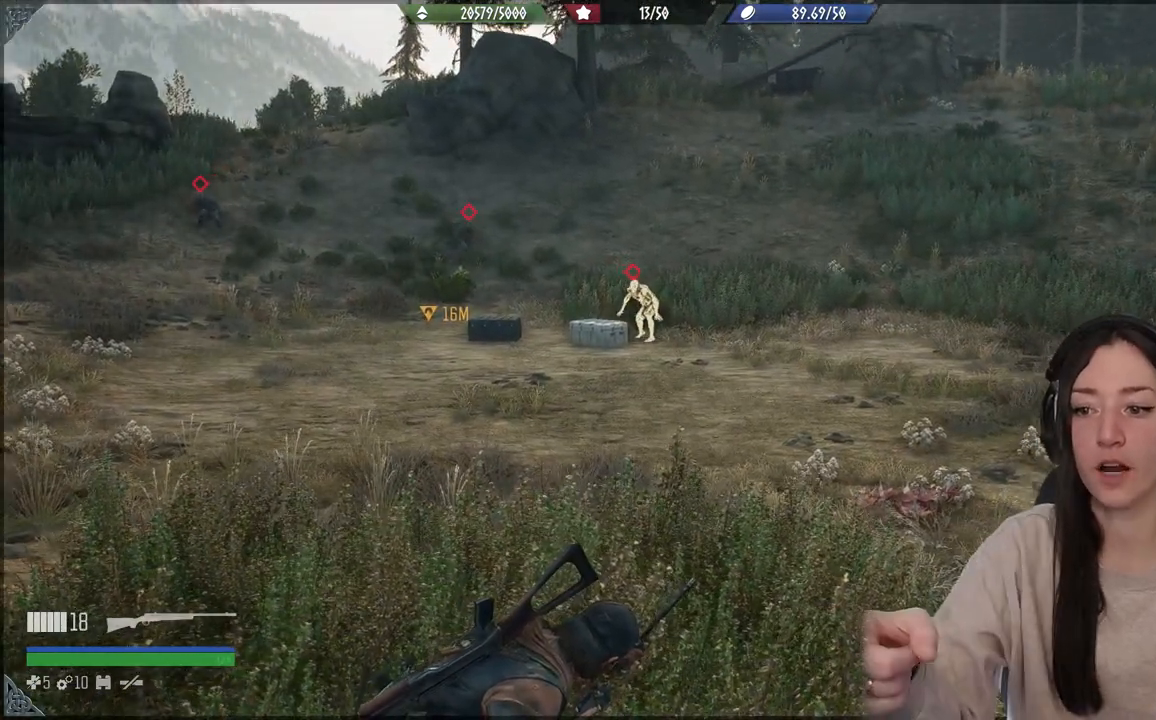
{"dt_ms": 500, "buttons": [], "left_stick": "center", "right_stick": "center", "events": []}
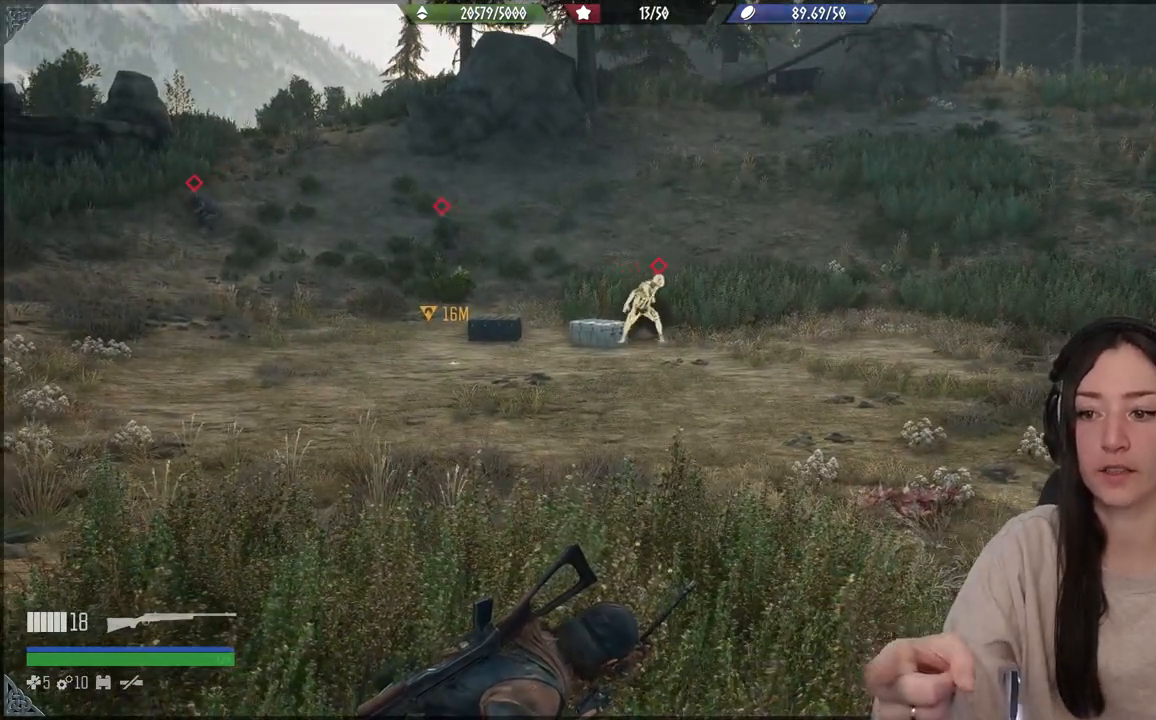
{"dt_ms": 500, "buttons": [], "left_stick": "center", "right_stick": "center", "events": []}
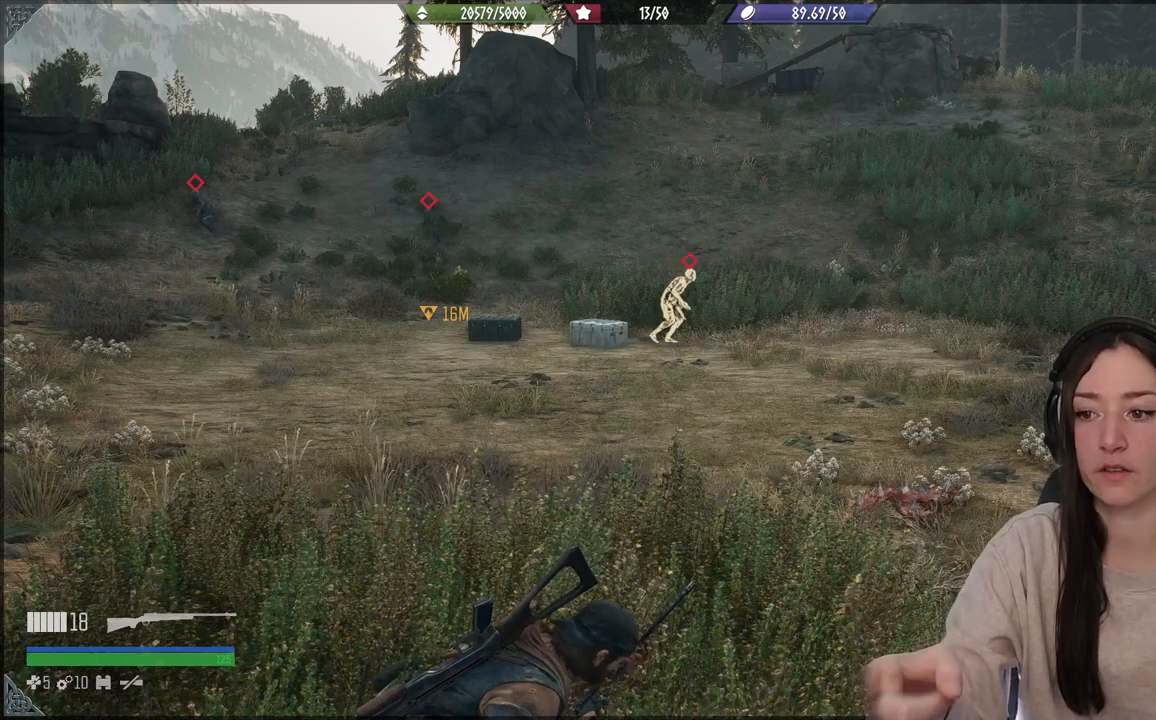
{"dt_ms": 500, "buttons": [], "left_stick": "center", "right_stick": "center", "events": []}
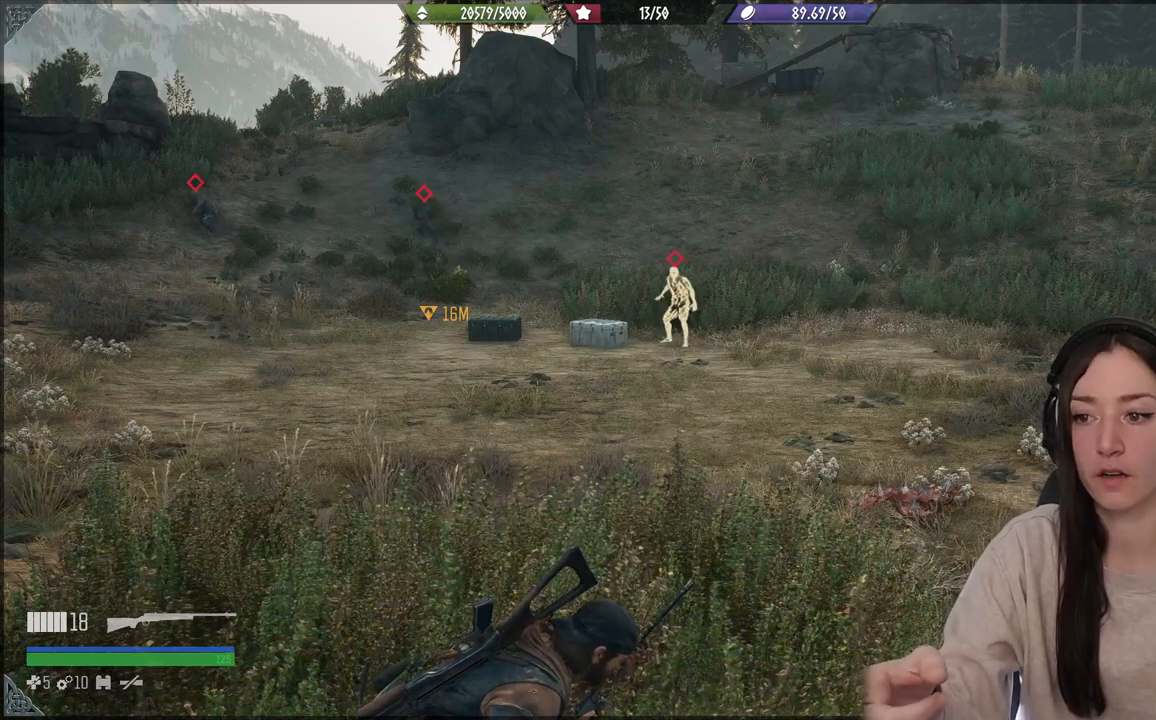
{"dt_ms": 500, "buttons": [], "left_stick": "center", "right_stick": "center", "events": []}
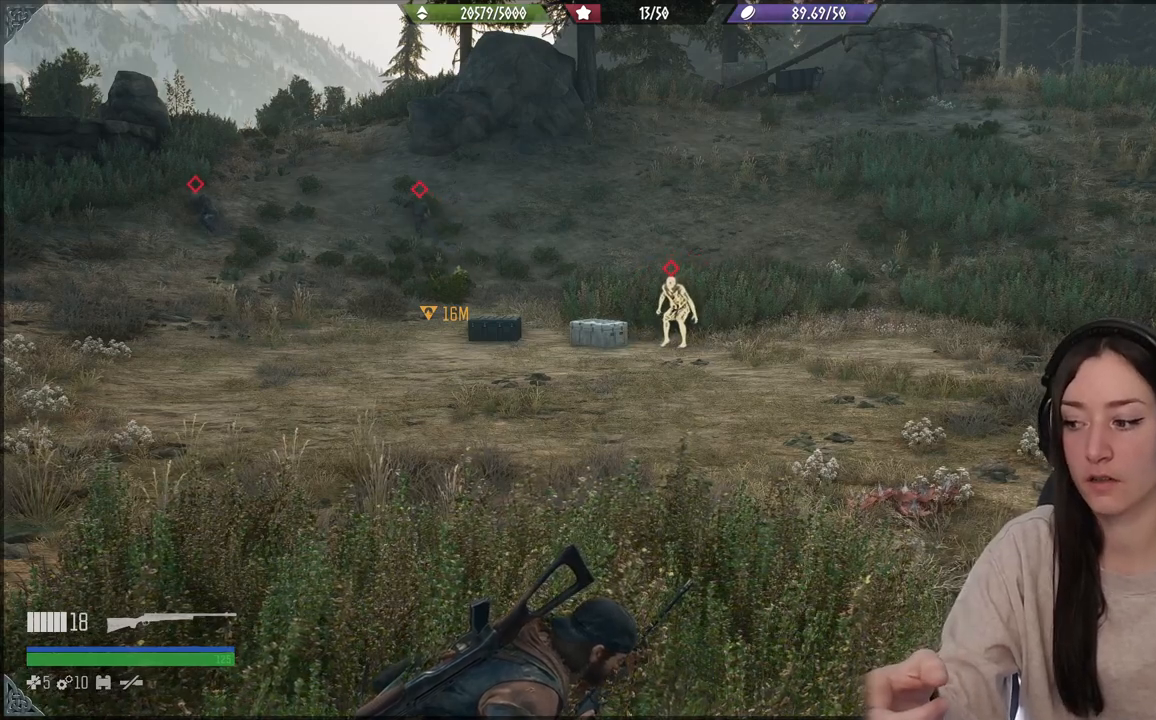
{"dt_ms": 500, "buttons": [], "left_stick": "center", "right_stick": "center", "events": []}
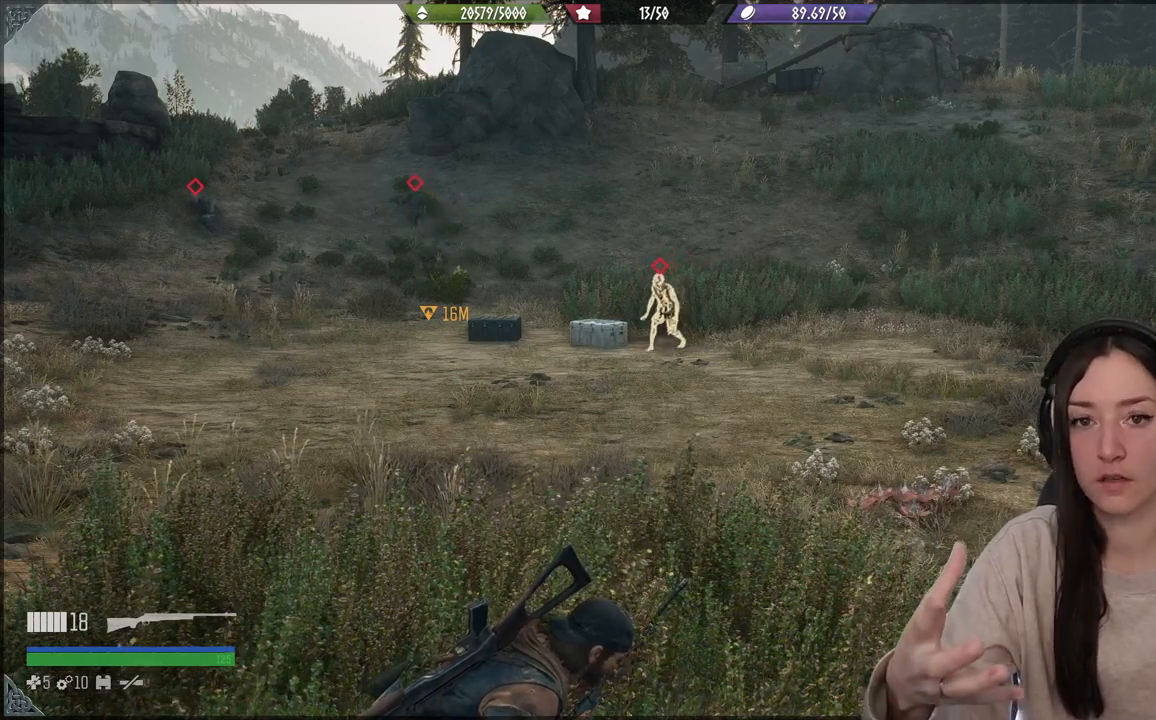
{"dt_ms": 500, "buttons": [], "left_stick": "center", "right_stick": "center", "events": []}